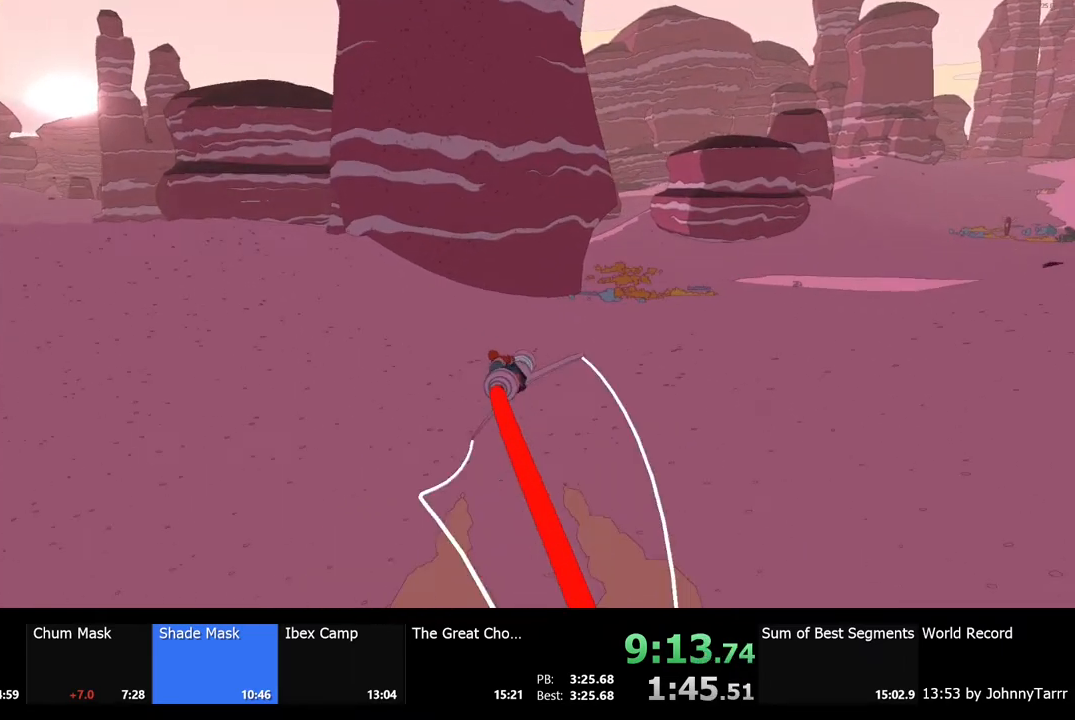
Gameplay with keyboard and mouse; each line is a JSON object with the keys and mouse buttons held at the frame after it. "events" lists presses ("down") and releases ("up") of "a", "ctrl", "d", "e", "f", "q", "r", "s", "shift", "space", "tab", "w", "mouse_left", "mouse_wheel", "mouse_right", "mouse_mb4" and "mouse_mb5" between this image and that frame as [ms after this image, input, new state], when the widget could be followed in between. "mouse_left", "mouse_wheel", "mouse_right", "mouse_mb4", "mouse_mb5" = the "left", "wheel", "right", "mb4", "mb5" buttons of the "mouse" list. No other keys are recorded. "wheel" means that the mouse wheel is clicked or scrolled. Mouse movement is not recorded.
{"keys": ["q", "w"], "mouse": [], "events": [[200, "q", "down"]]}
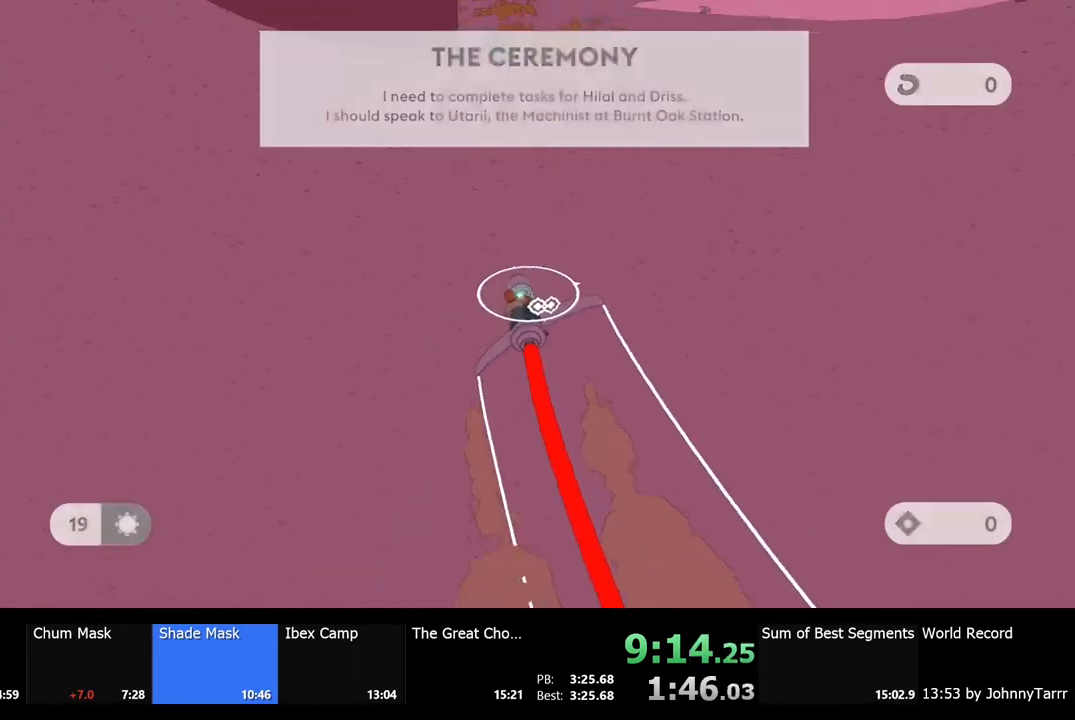
{"keys": ["w"], "mouse": [], "events": [[267, "q", "up"]]}
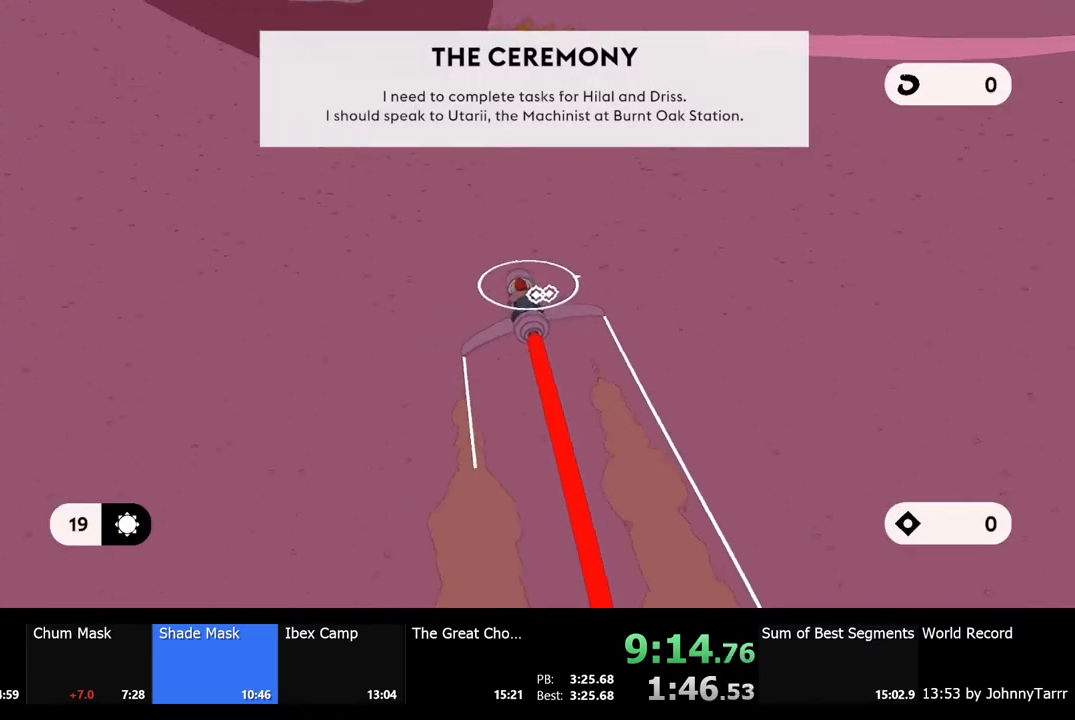
{"keys": ["w"], "mouse": [], "events": []}
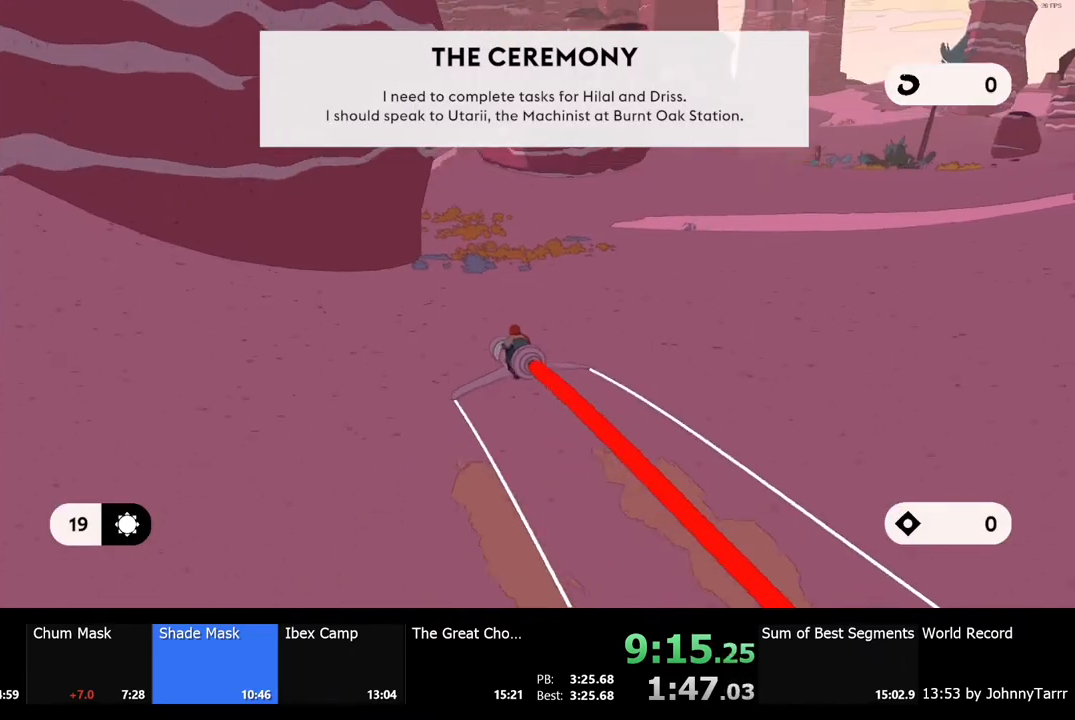
{"keys": ["d", "w"], "mouse": [], "events": [[100, "d", "down"], [200, "d", "up"], [500, "d", "down"]]}
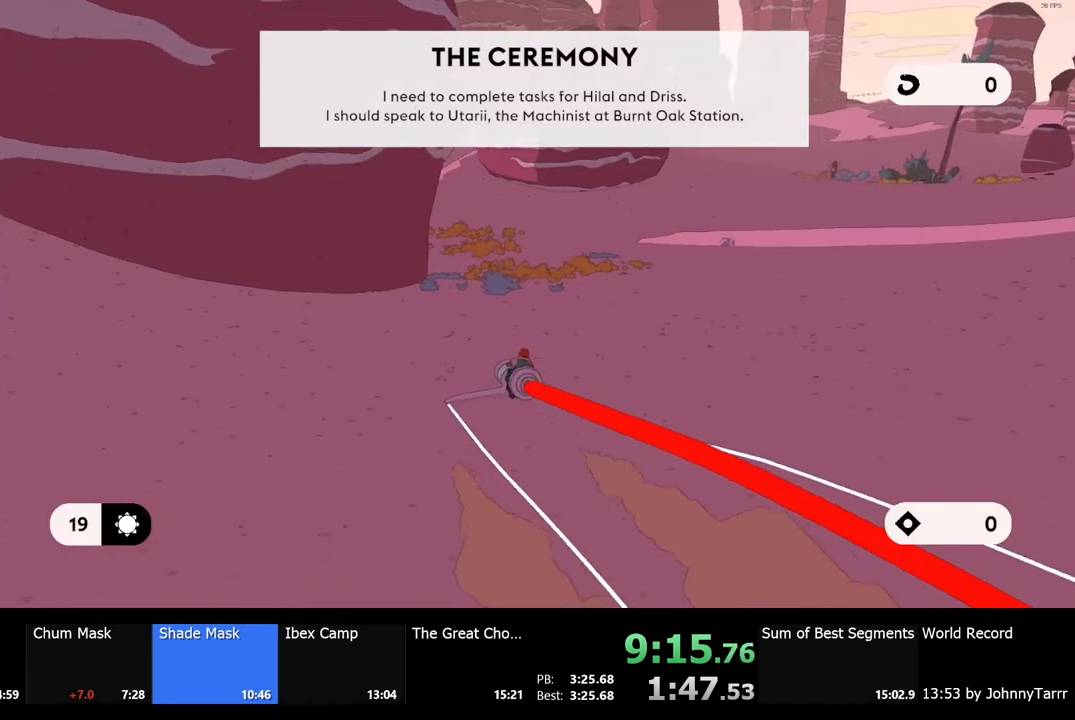
{"keys": ["w"], "mouse": [], "events": [[100, "d", "up"]]}
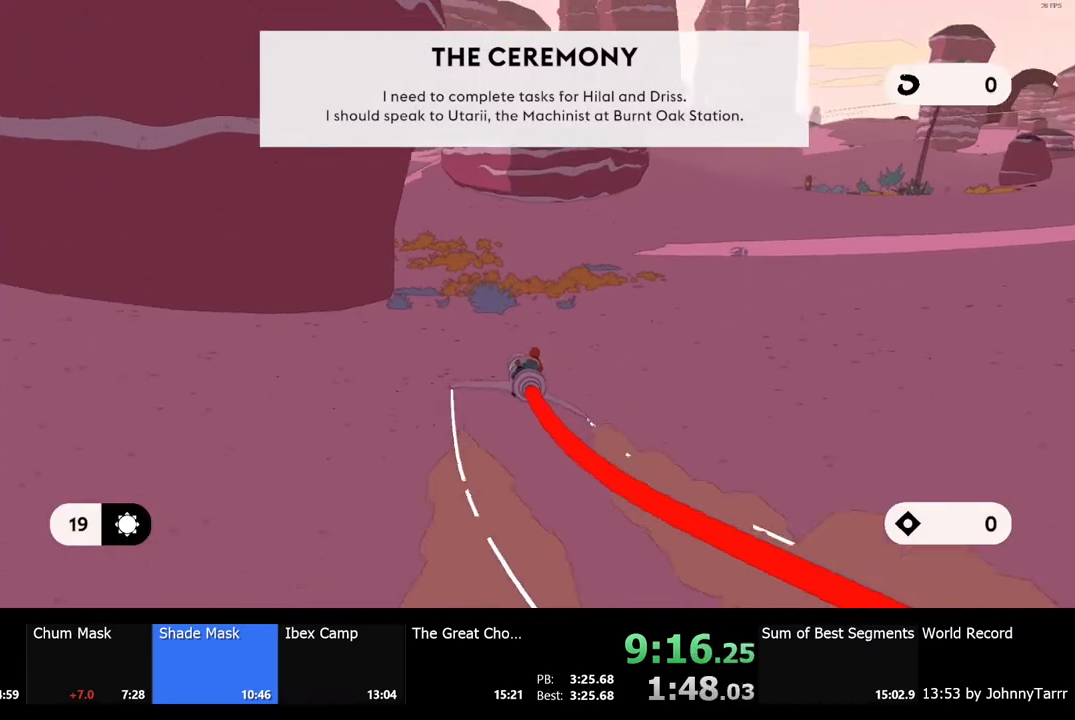
{"keys": ["w"], "mouse": [], "events": []}
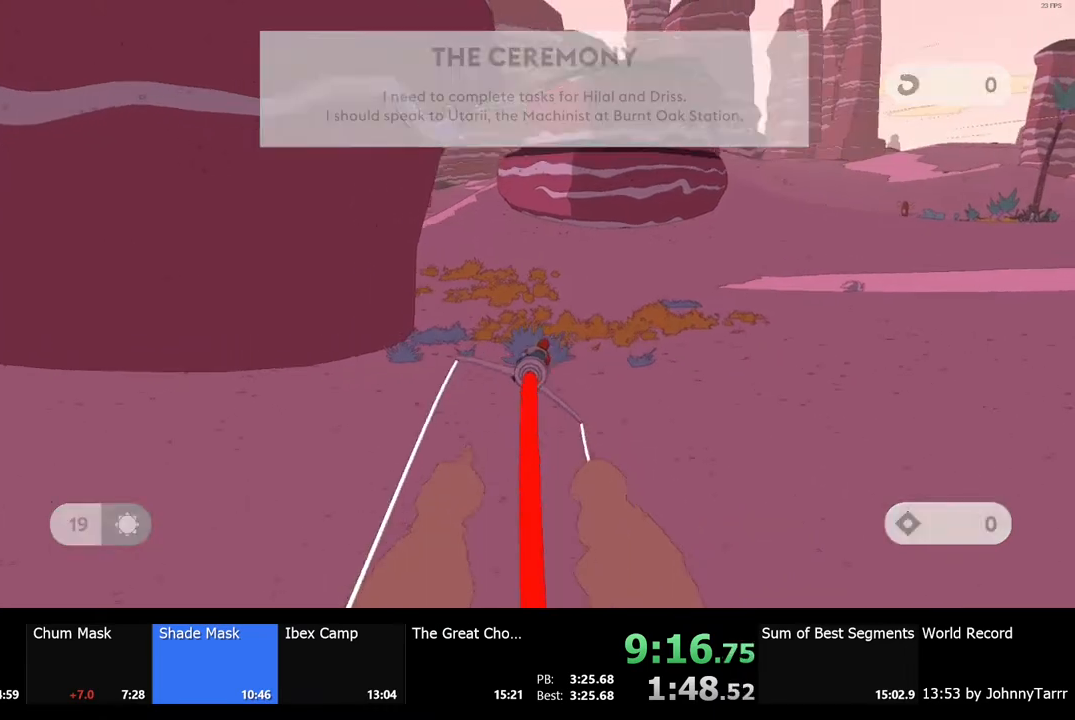
{"keys": ["w"], "mouse": [], "events": [[267, "a", "down"], [400, "a", "up"]]}
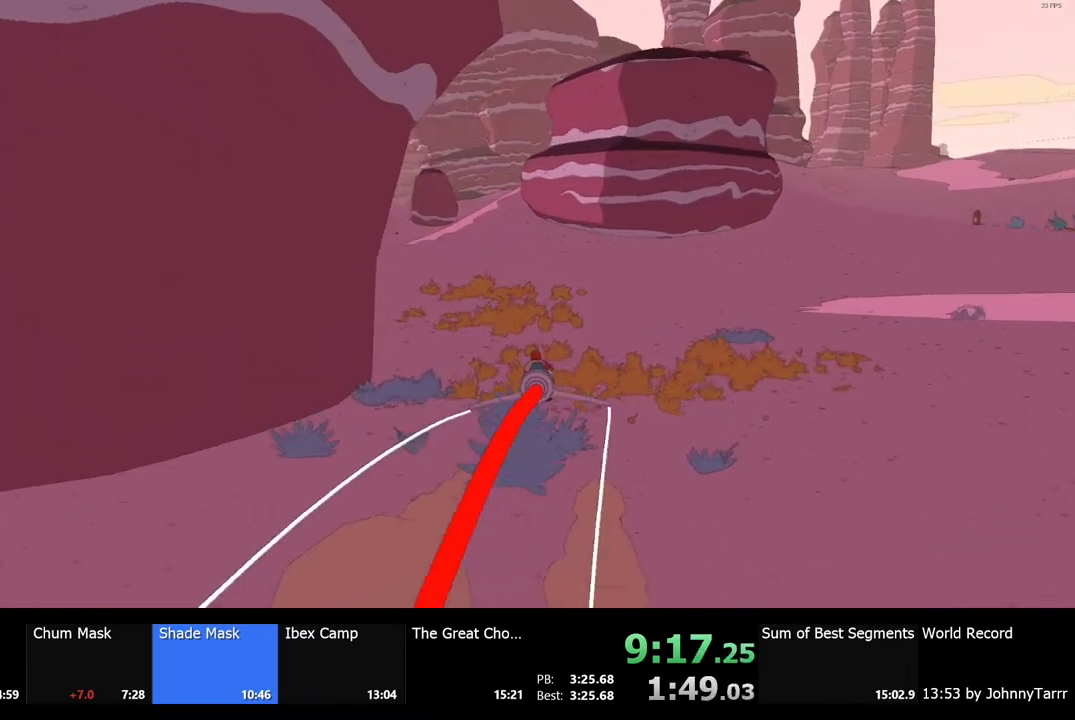
{"keys": ["a", "w"], "mouse": [], "events": [[400, "a", "down"]]}
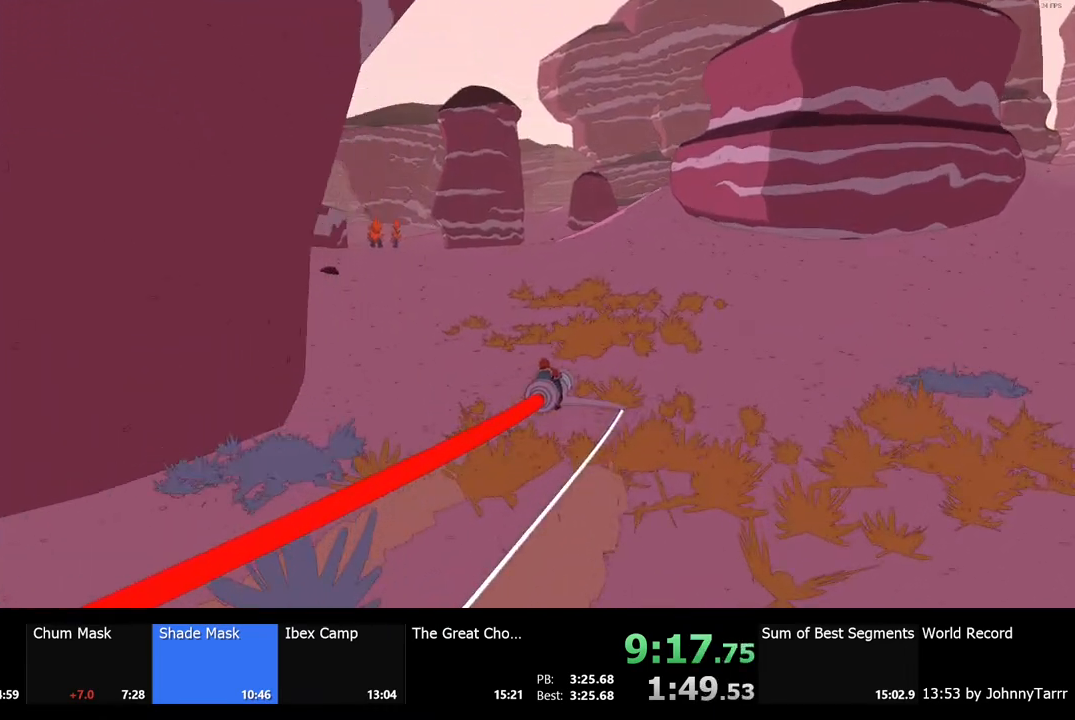
{"keys": ["w"], "mouse": [], "events": [[167, "a", "up"]]}
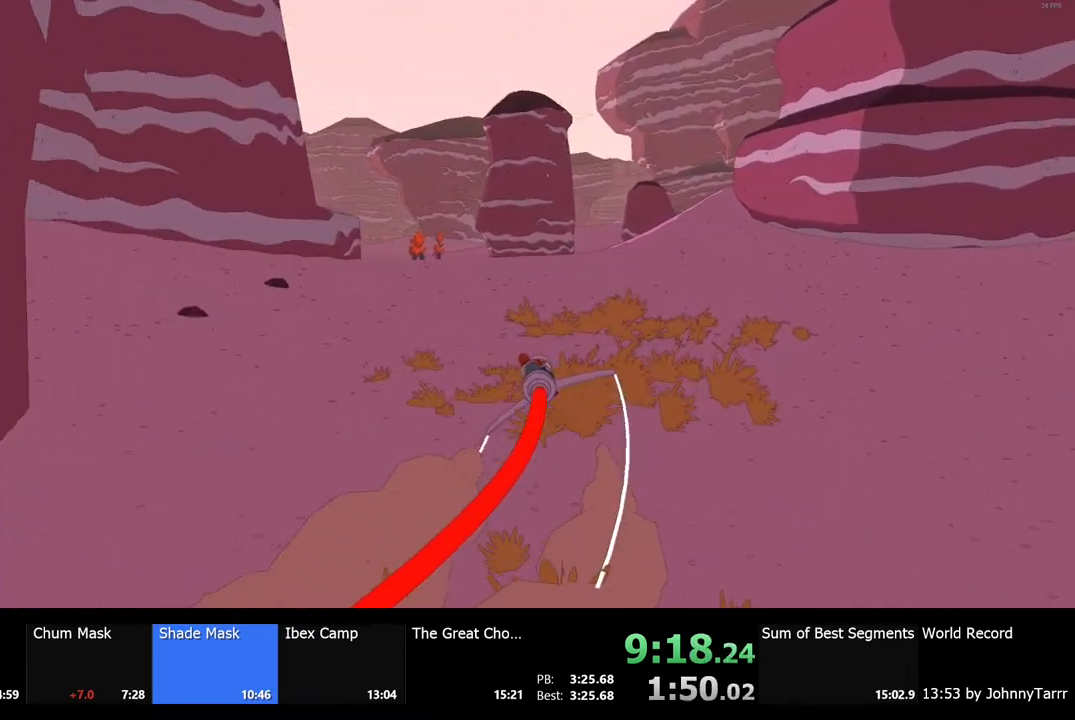
{"keys": ["w"], "mouse": [], "events": [[267, "d", "down"], [500, "d", "up"]]}
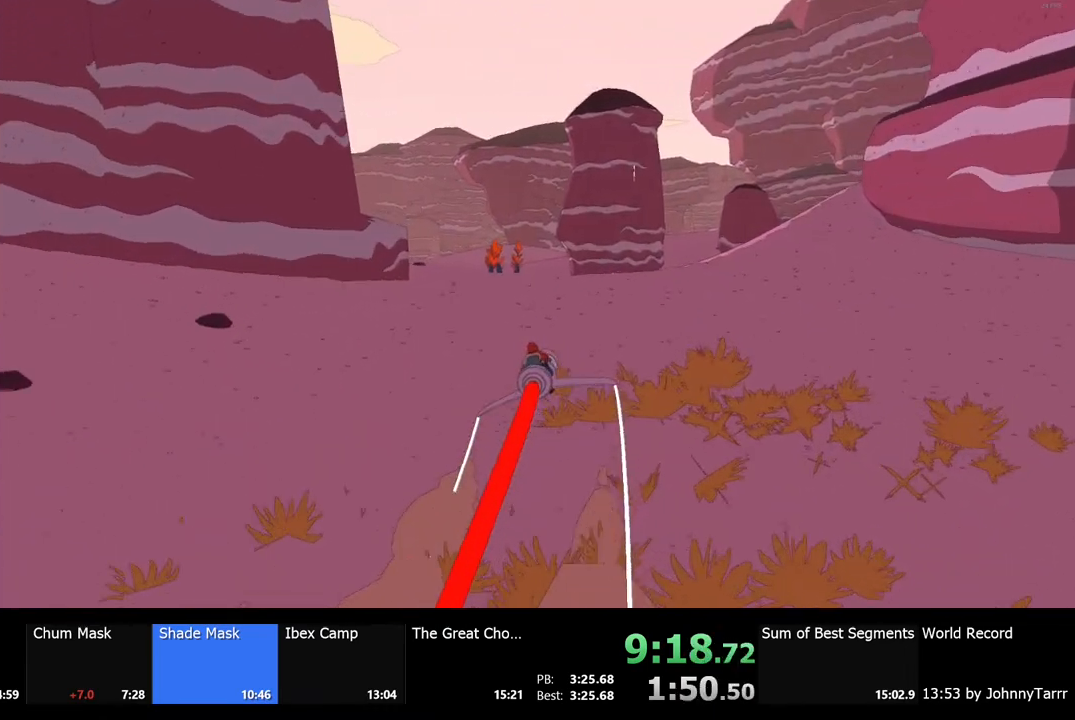
{"keys": ["w"], "mouse": [], "events": [[367, "a", "down"], [467, "a", "up"]]}
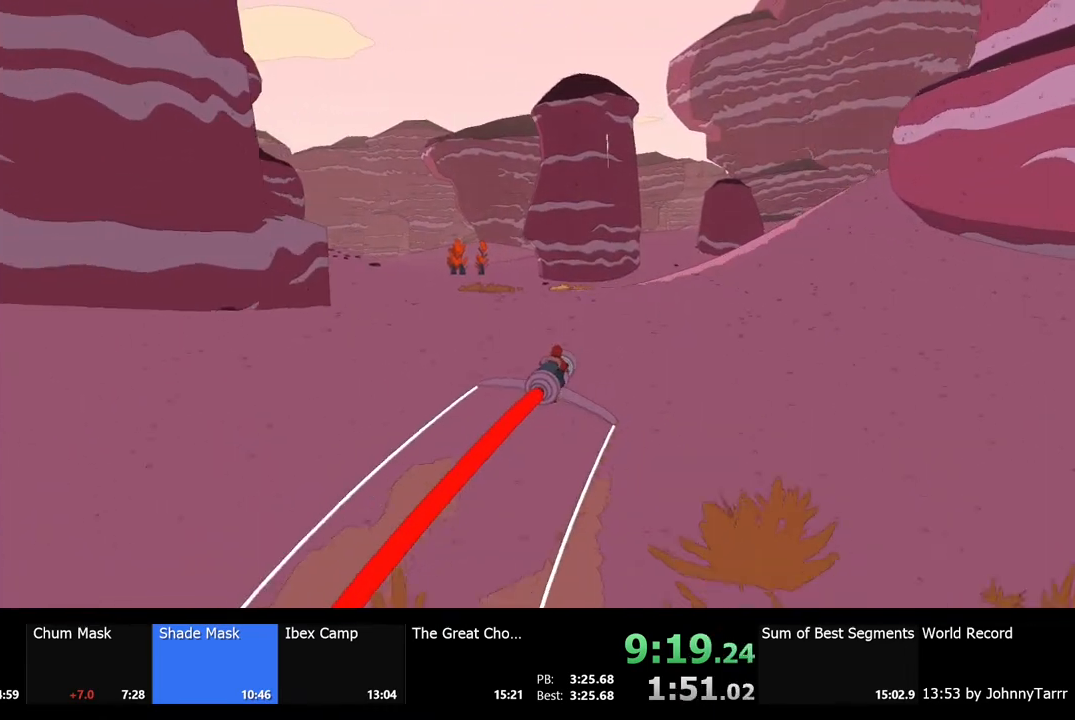
{"keys": ["w"], "mouse": [], "events": []}
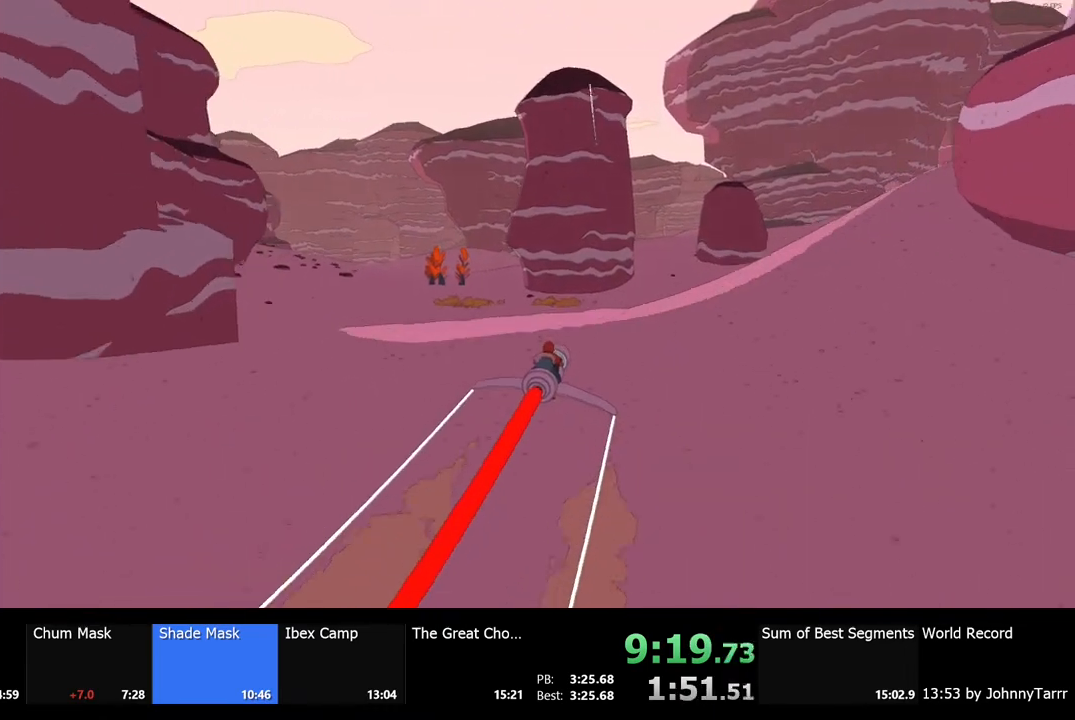
{"keys": ["w"], "mouse": [], "events": []}
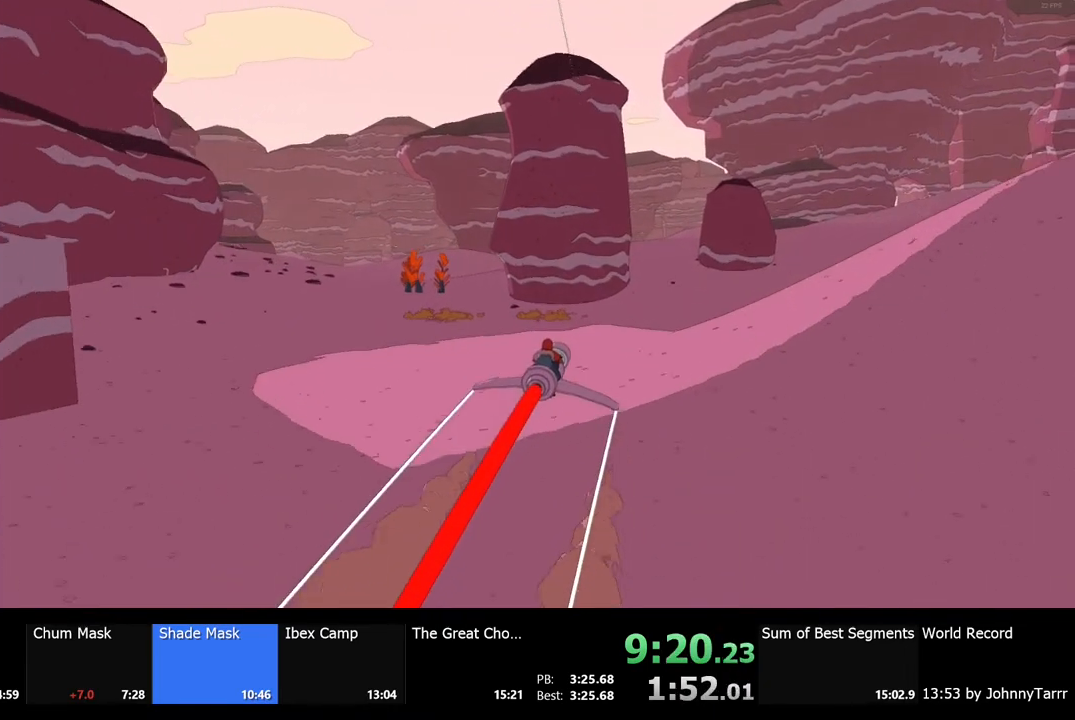
{"keys": ["w"], "mouse": [], "events": []}
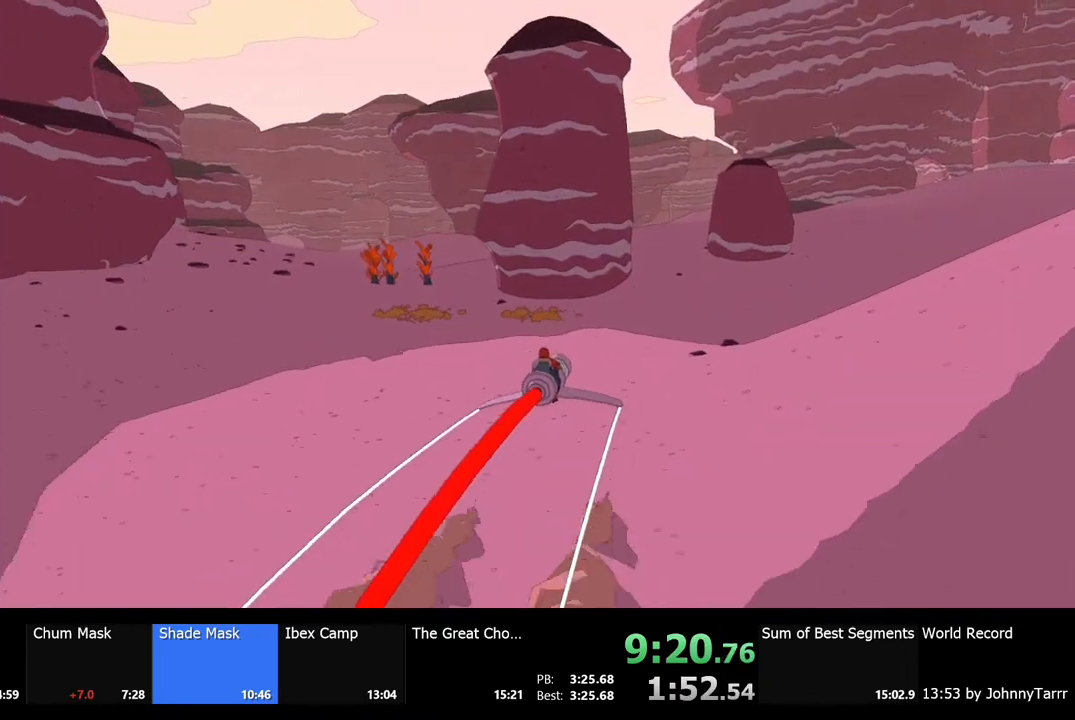
{"keys": ["w"], "mouse": [], "events": [[333, "a", "down"], [467, "a", "up"]]}
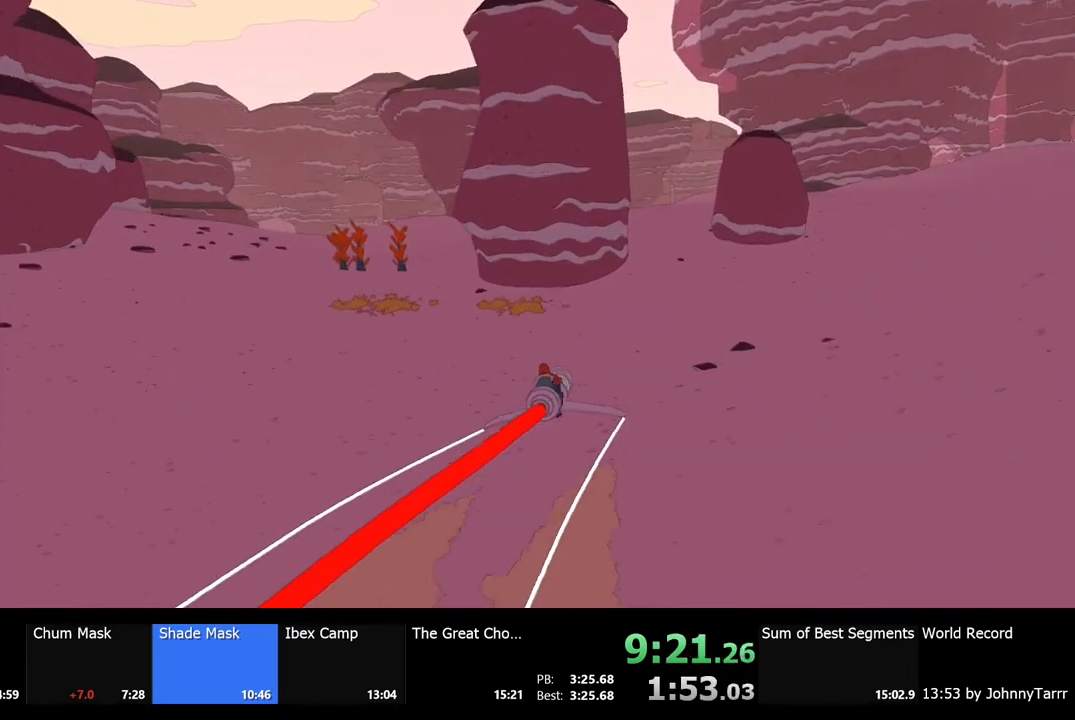
{"keys": ["w"], "mouse": [], "events": []}
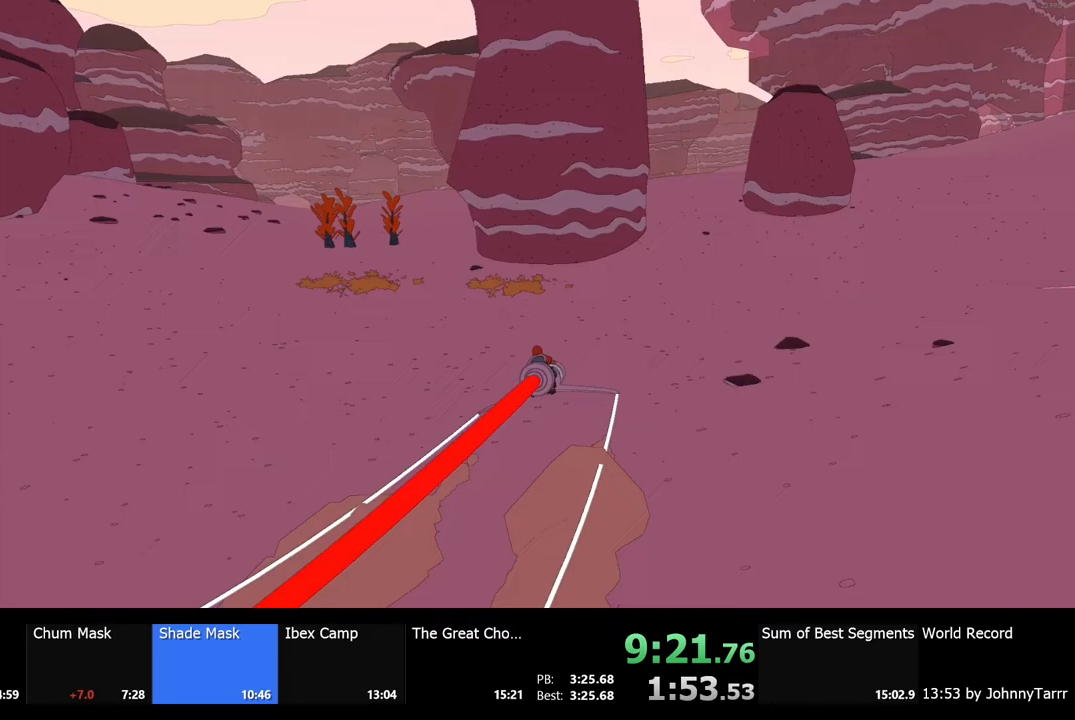
{"keys": ["w"], "mouse": [], "events": [[333, "d", "down"], [500, "d", "up"]]}
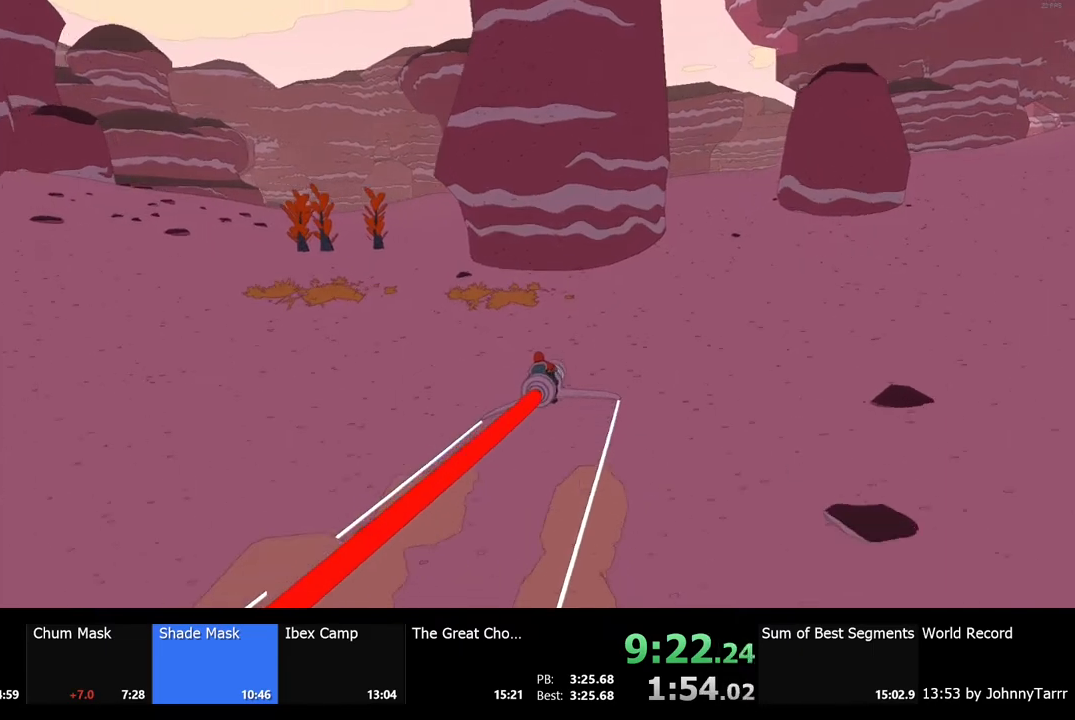
{"keys": ["w"], "mouse": [], "events": []}
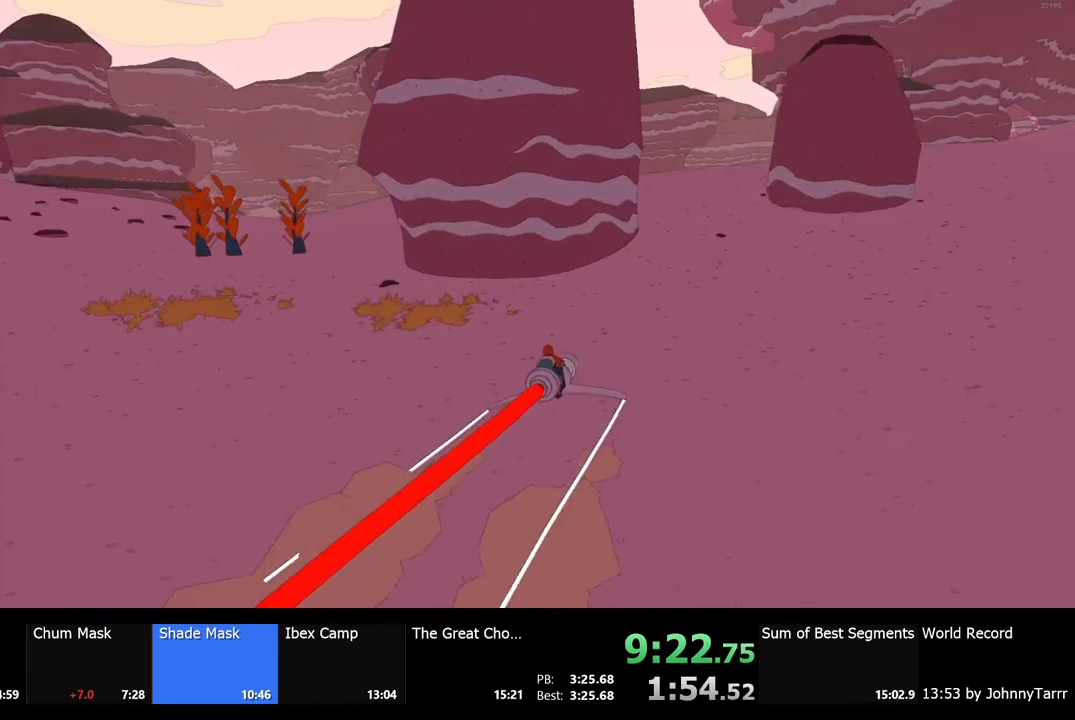
{"keys": ["d", "w"], "mouse": [], "events": [[167, "a", "down"], [233, "a", "up"], [433, "d", "down"]]}
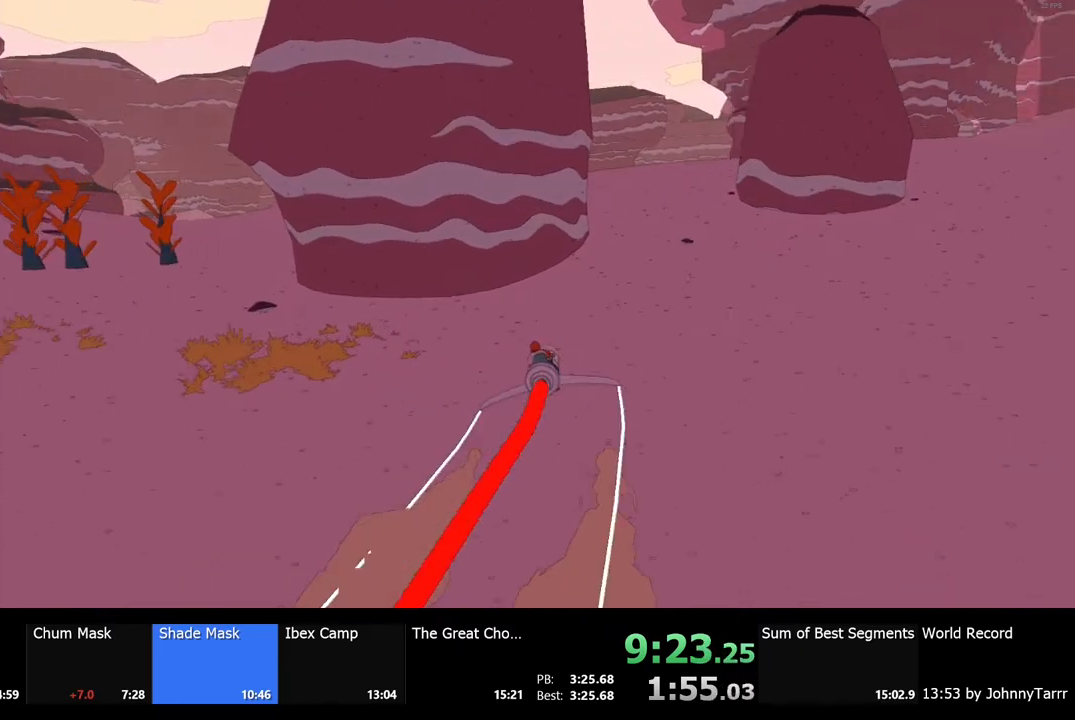
{"keys": ["w"], "mouse": [], "events": [[133, "d", "up"], [167, "q", "down"], [400, "q", "up"]]}
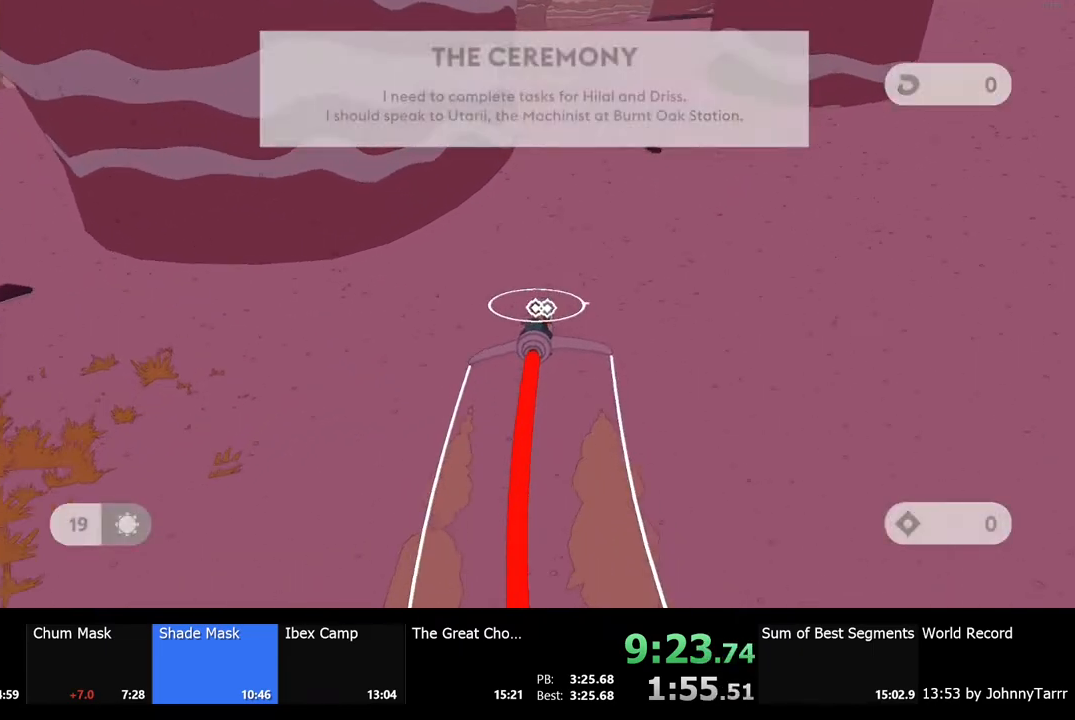
{"keys": ["w"], "mouse": [], "events": []}
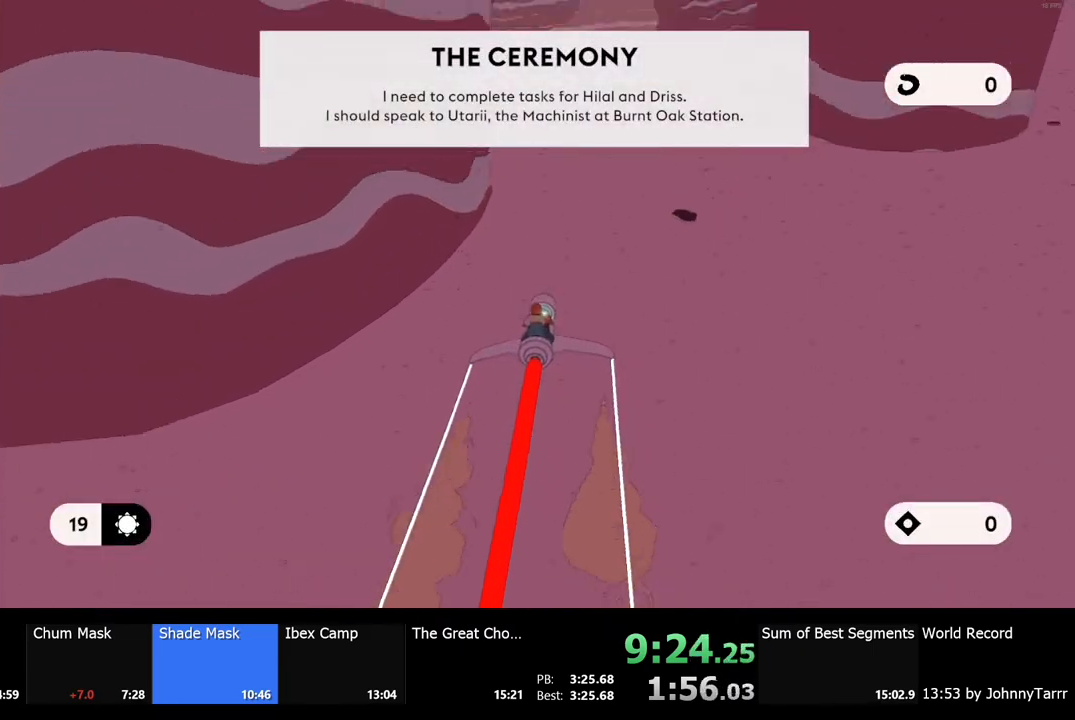
{"keys": ["a", "w"], "mouse": [], "events": [[467, "a", "down"]]}
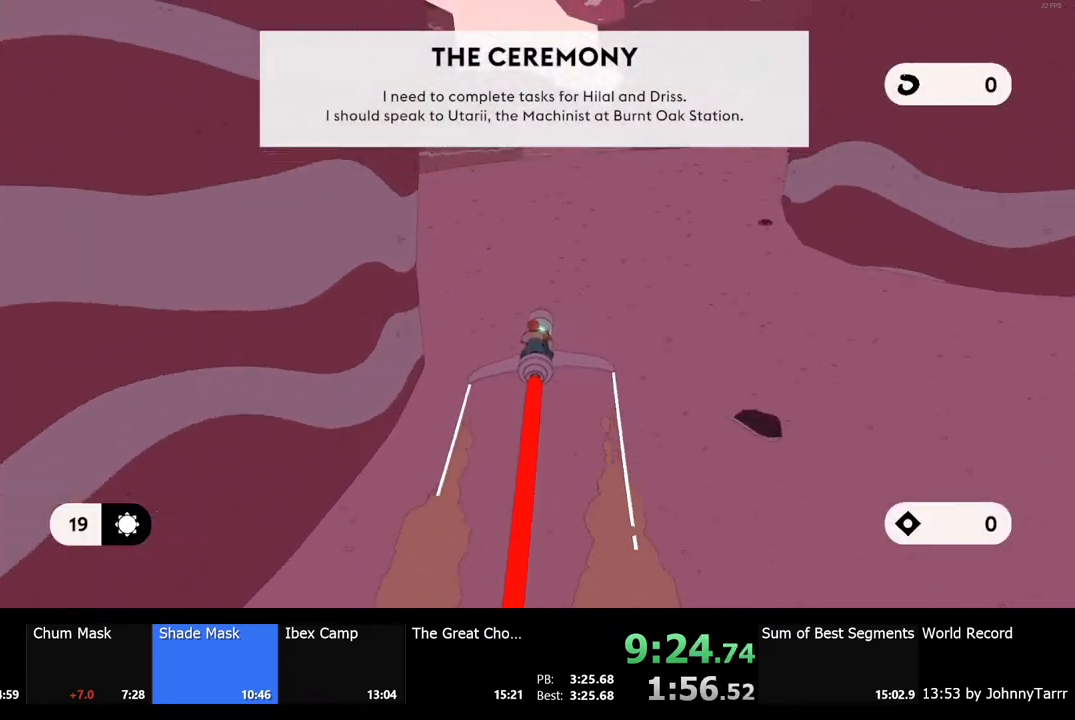
{"keys": ["w"], "mouse": [], "events": [[100, "a", "up"]]}
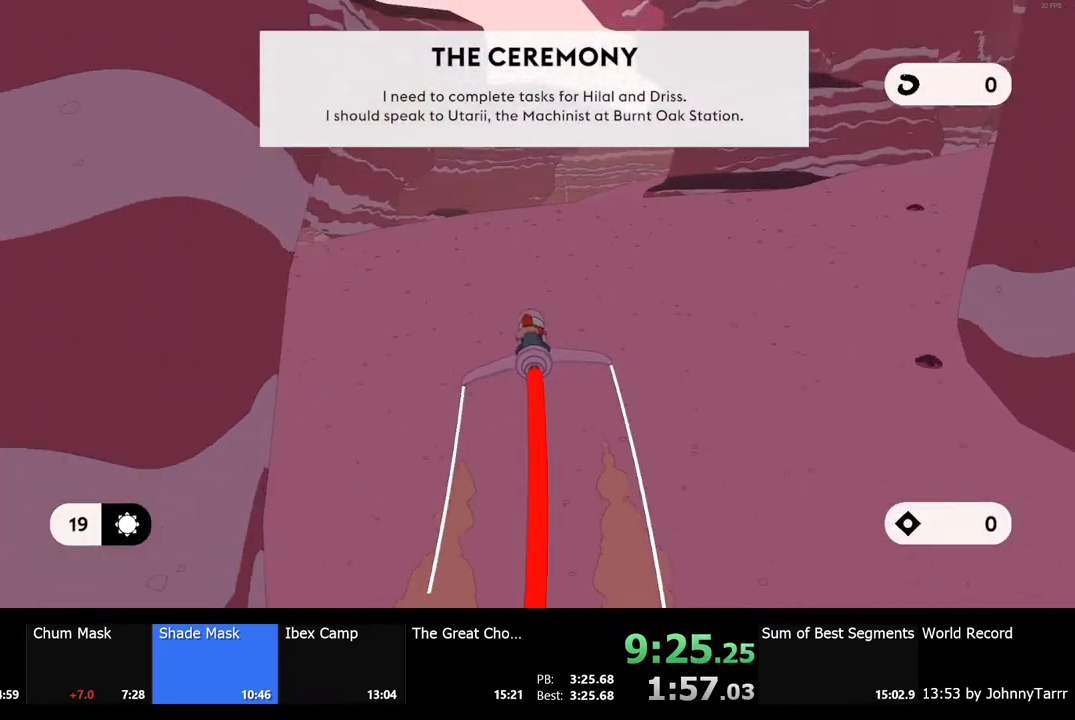
{"keys": ["w"], "mouse": [], "events": []}
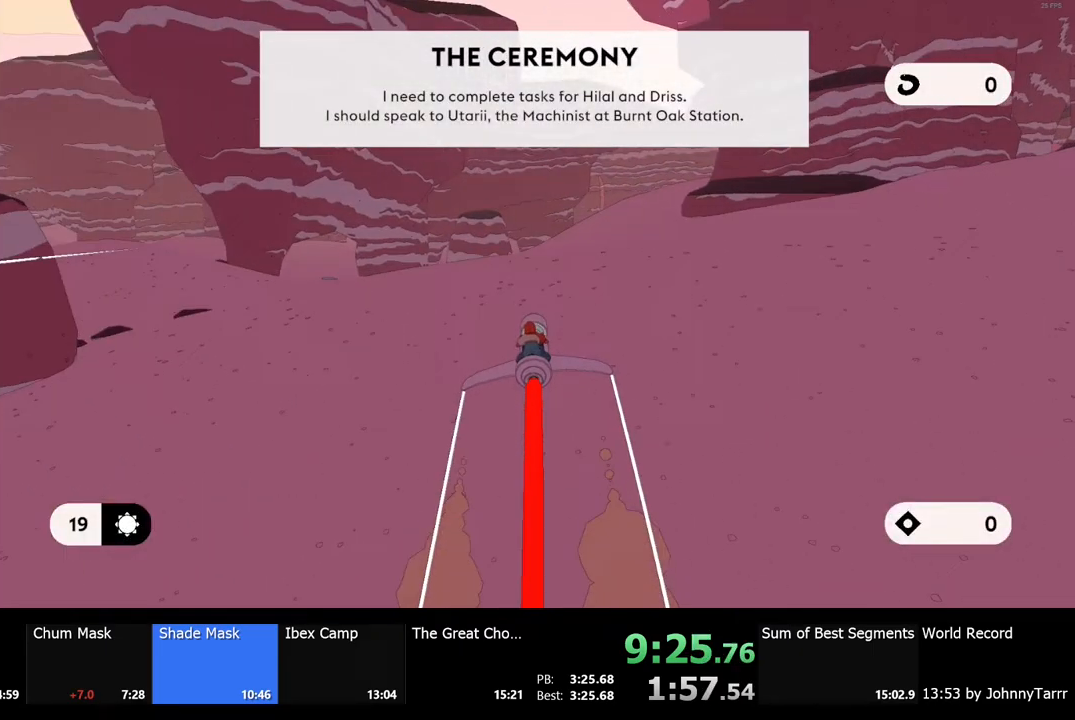
{"keys": ["w"], "mouse": [], "events": []}
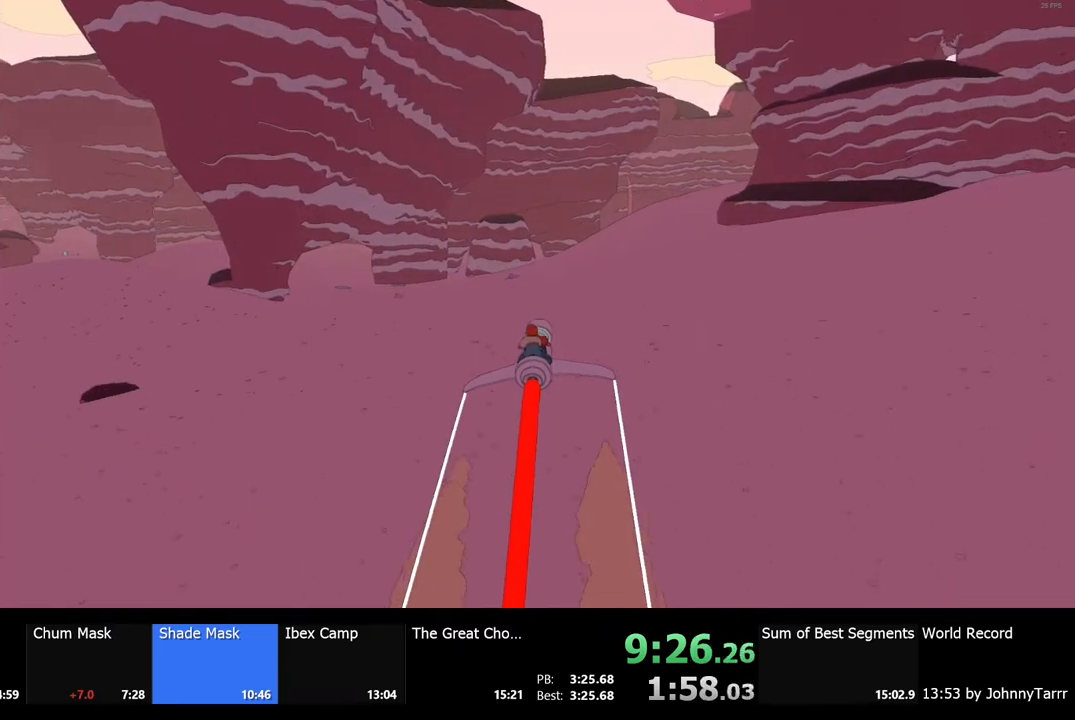
{"keys": ["w"], "mouse": [], "events": []}
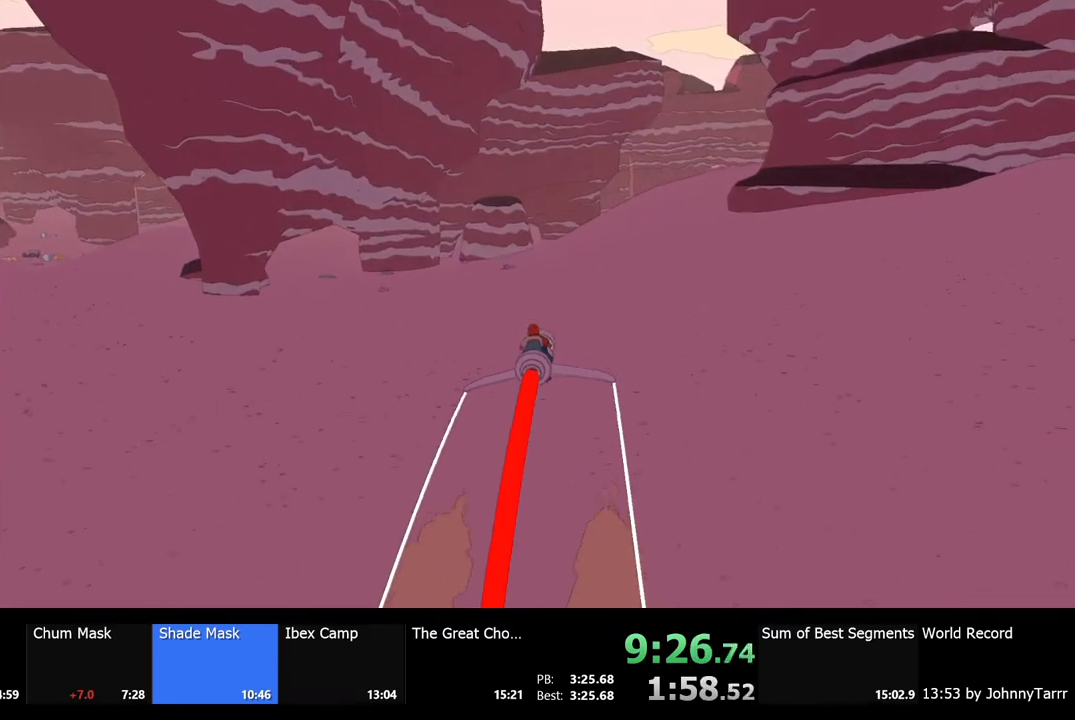
{"keys": ["w"], "mouse": [], "events": []}
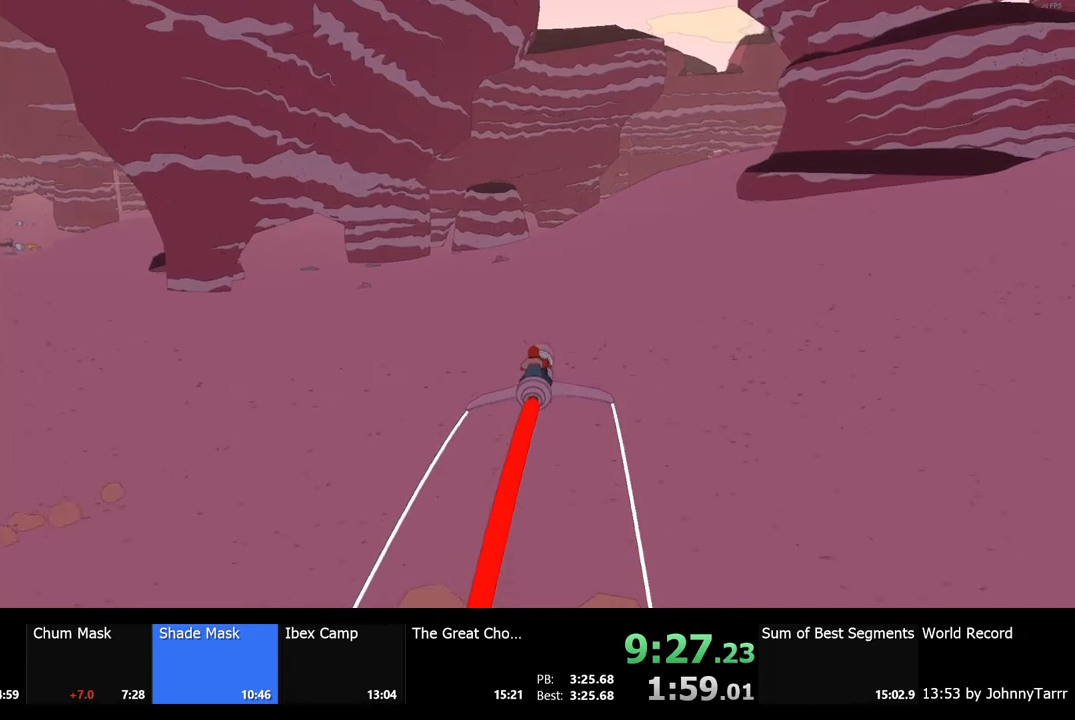
{"keys": ["w"], "mouse": [], "events": []}
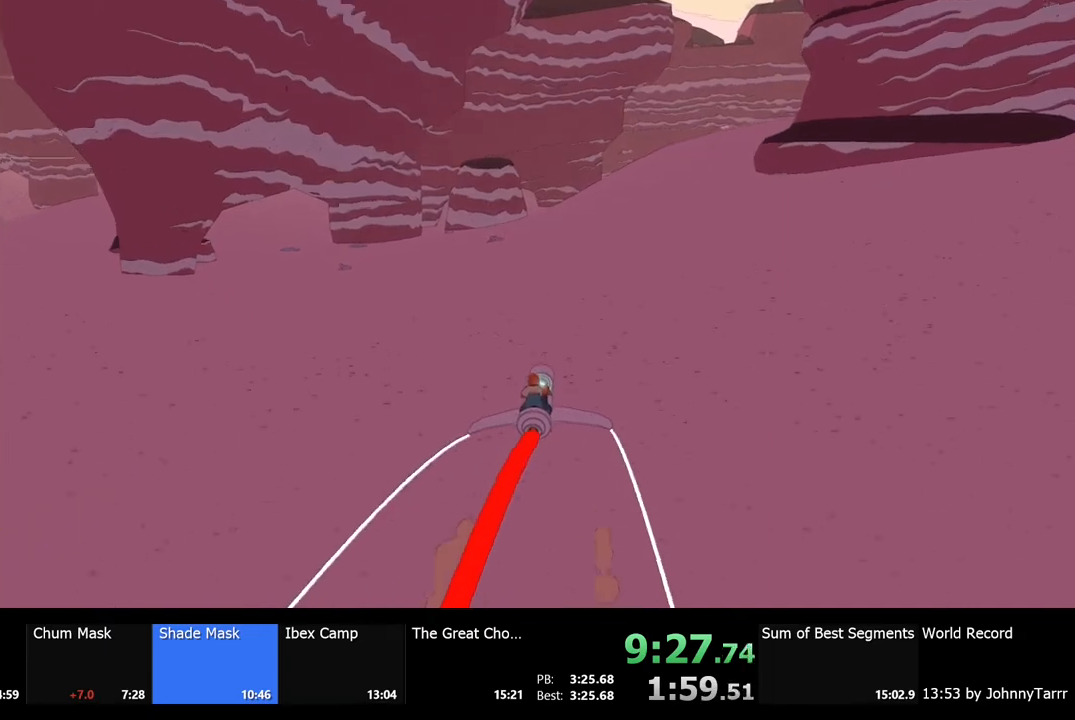
{"keys": ["w"], "mouse": [], "events": []}